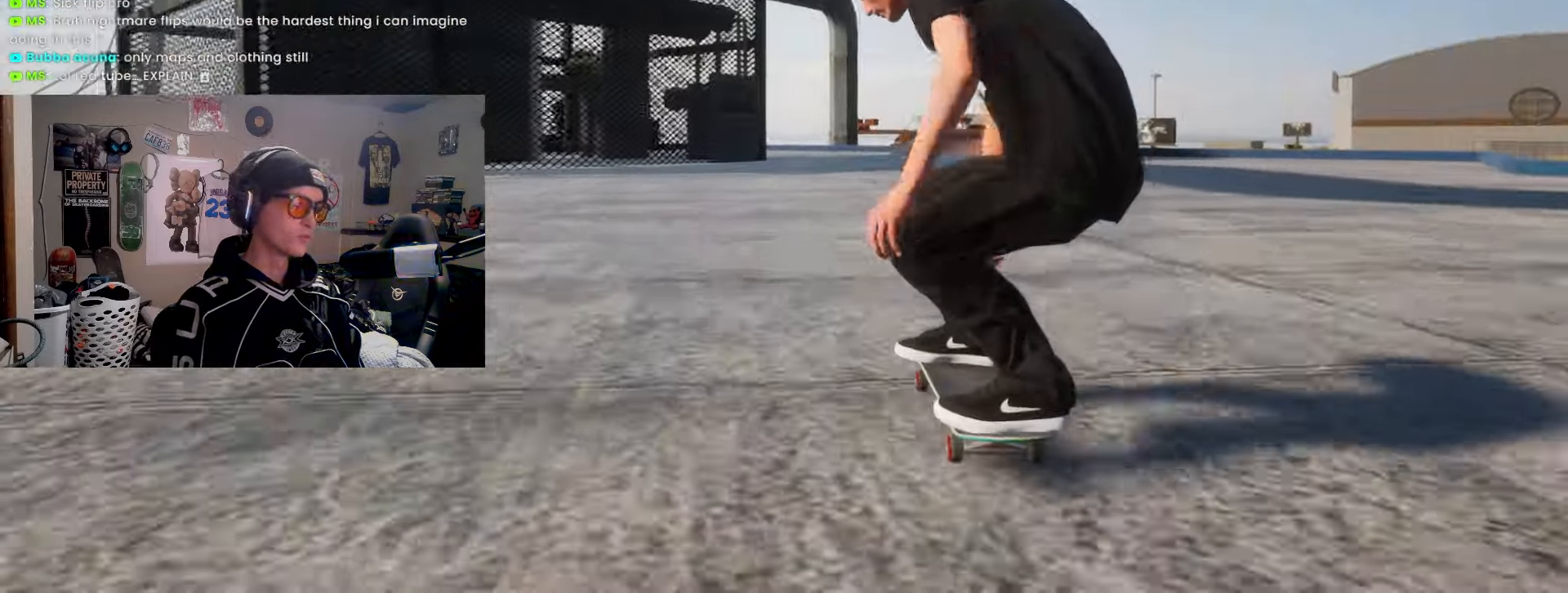
Gameplay with a controller (PlayStation layout); each line is a JSON object with the inputs held at the frame after it. "events" lists button and stick changes between this image and that frame as [ms after this image, input, new state], when the widget could be followed in between. Not read: R3.
{"buttons": ["SQUARE"], "left_stick": "center", "right_stick": "center", "events": [[67, "R2", "down"], [183, "R2", "up"], [433, "SQUARE", "down"]]}
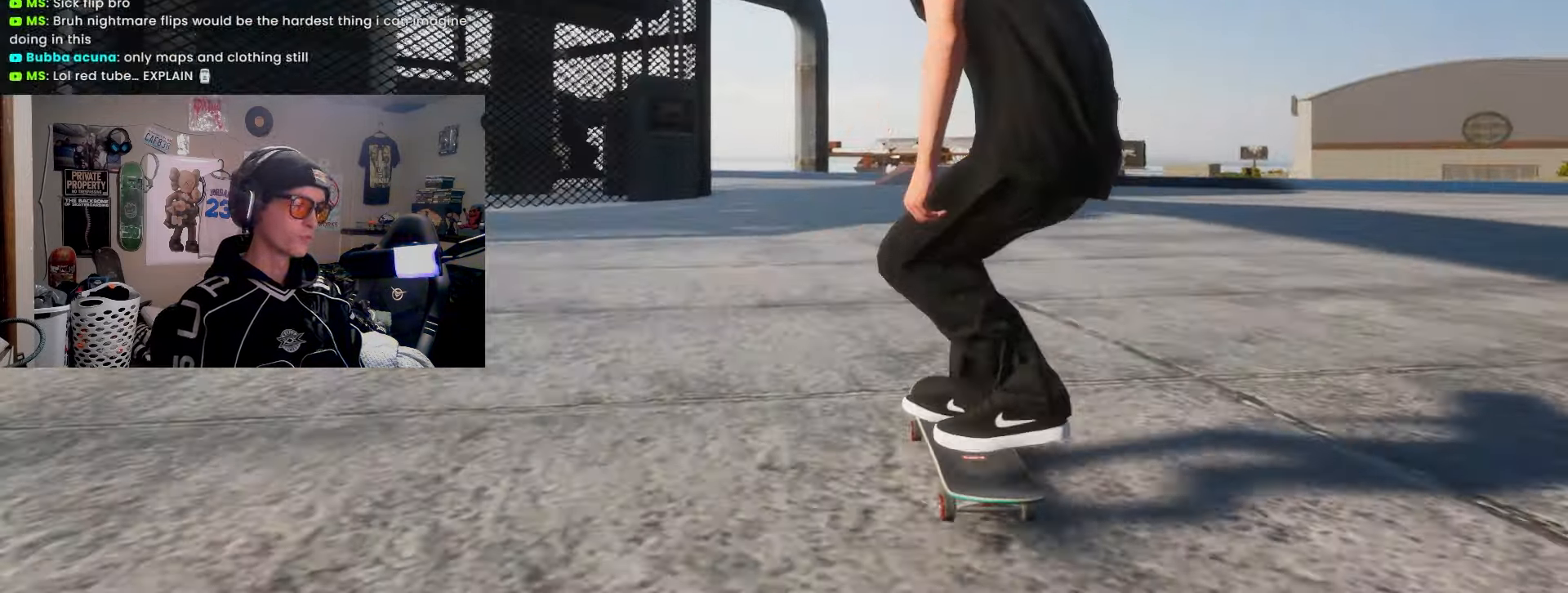
{"buttons": [], "left_stick": "center", "right_stick": "center", "events": [[117, "R2", "down"], [333, "R2", "up"], [367, "SQUARE", "up"]]}
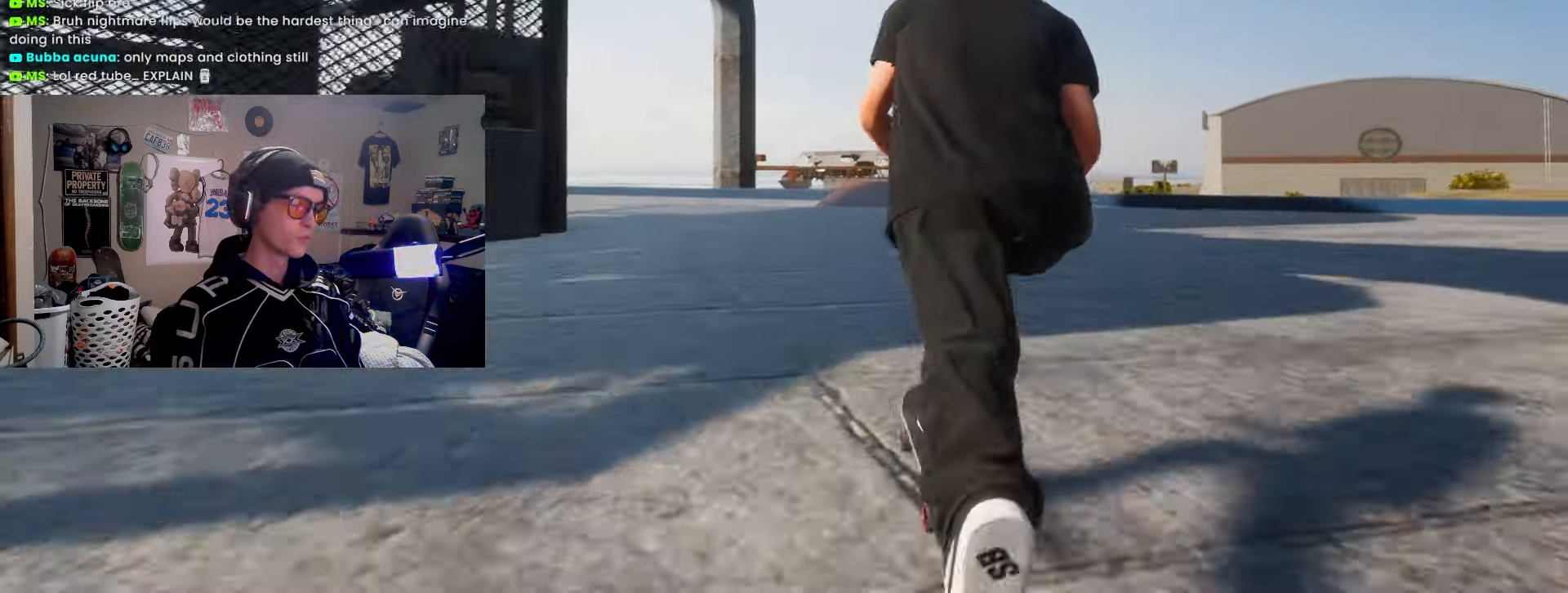
{"buttons": ["SQUARE"], "left_stick": "center", "right_stick": "center", "events": [[117, "SQUARE", "down"], [233, "R2", "down"], [433, "R2", "up"]]}
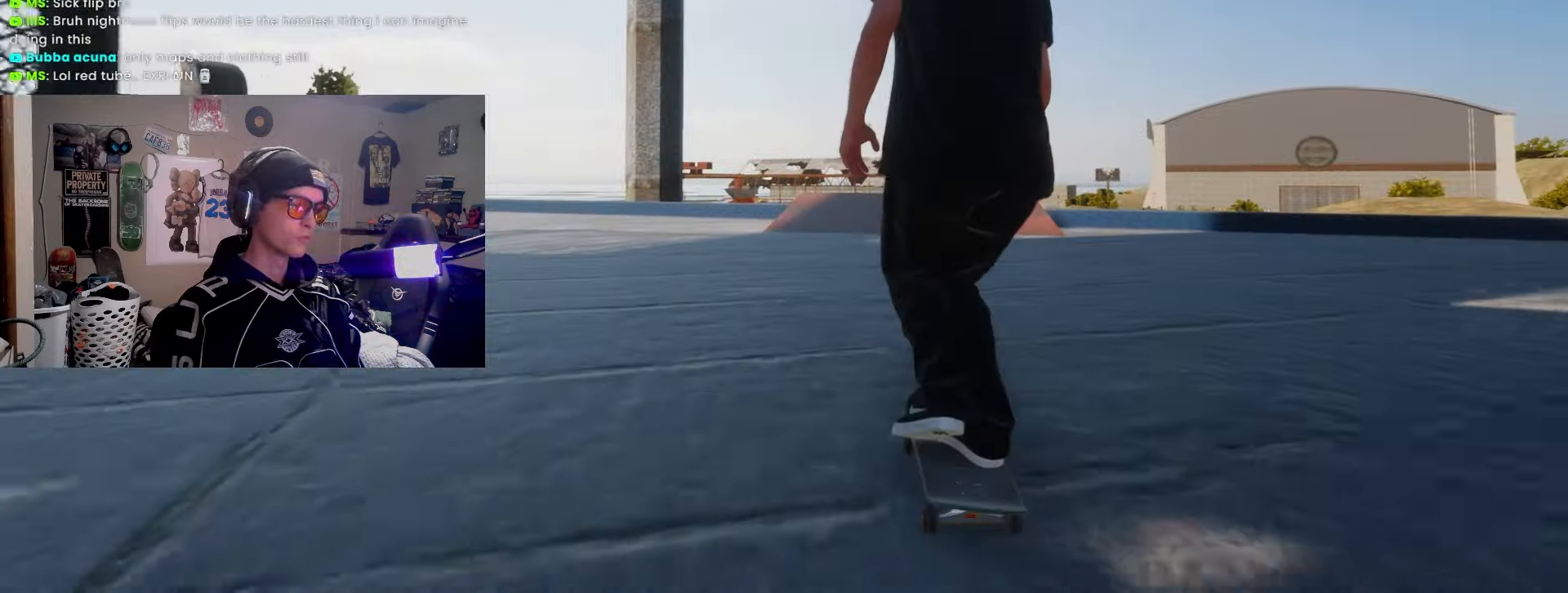
{"buttons": [], "left_stick": "center", "right_stick": "center", "events": [[100, "R2", "down"], [317, "SQUARE", "up"], [350, "R2", "up"]]}
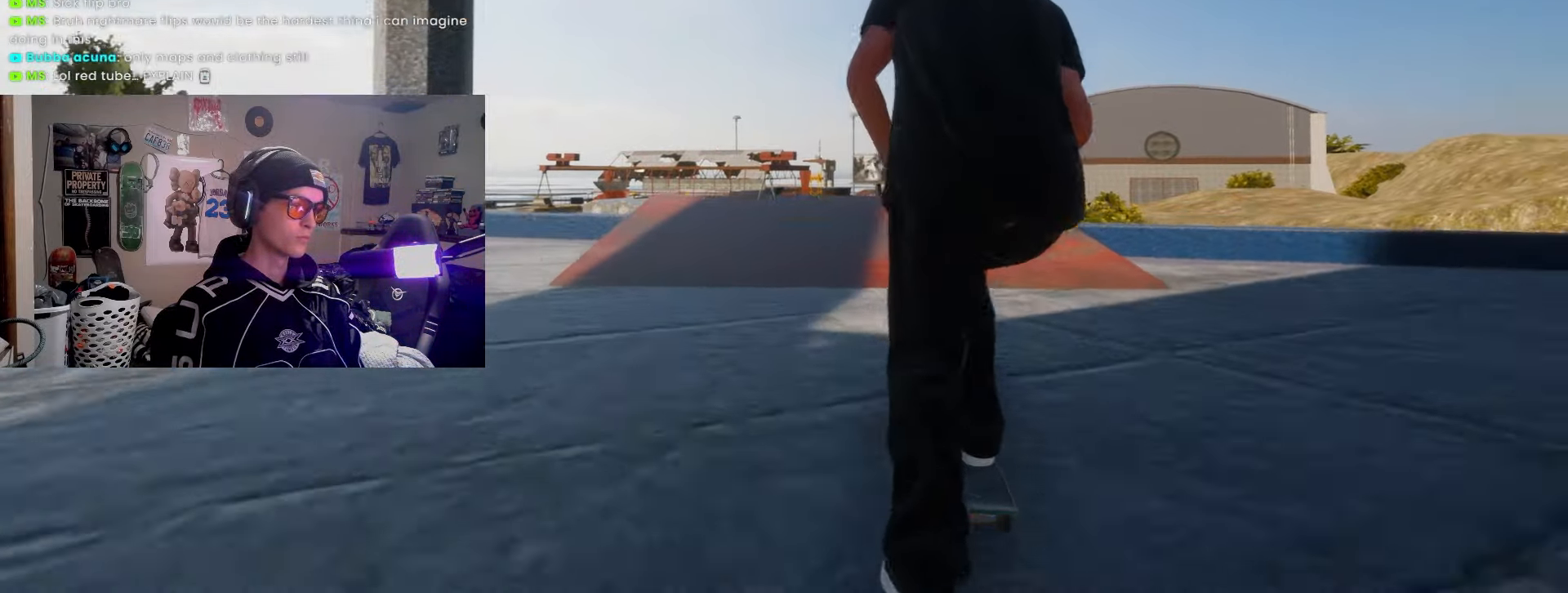
{"buttons": ["L2"], "left_stick": "right", "right_stick": "center", "events": [[17, "left_stick", "down"], [417, "left_stick", "right"], [450, "L2", "down"]]}
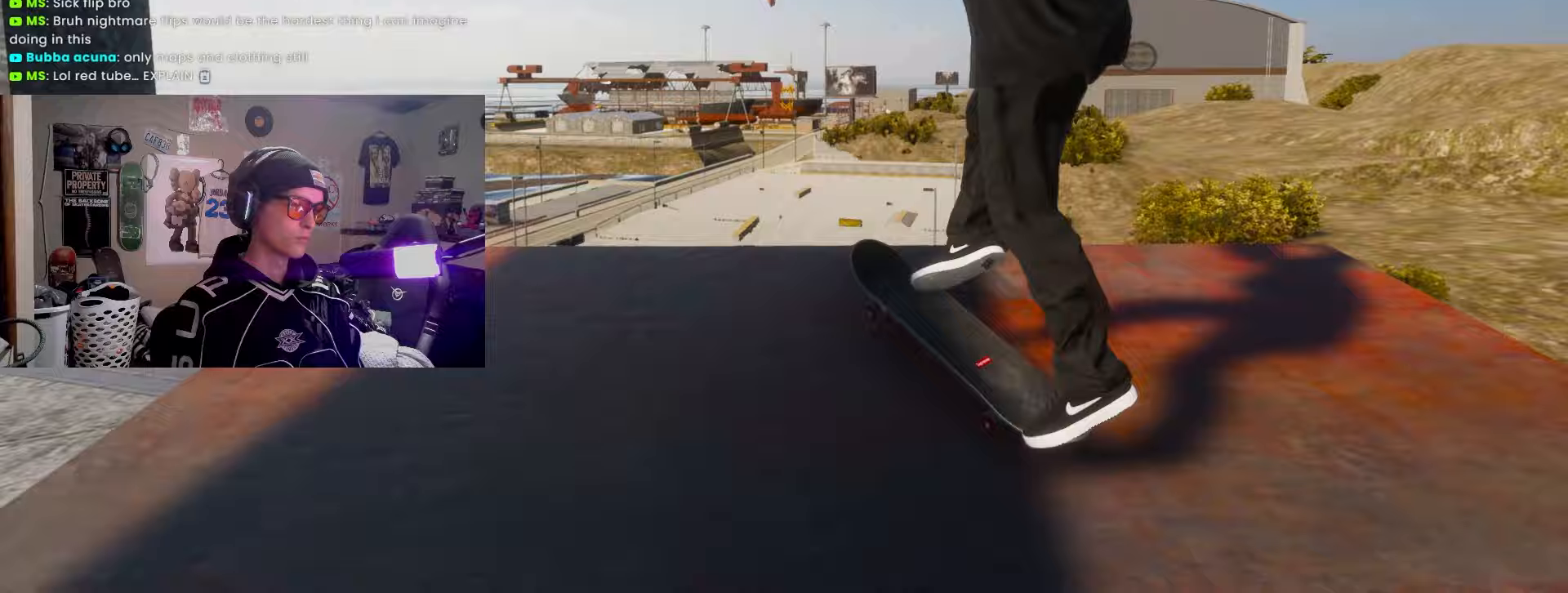
{"buttons": ["L2"], "left_stick": "center", "right_stick": "center", "events": [[33, "left_stick", "center"]]}
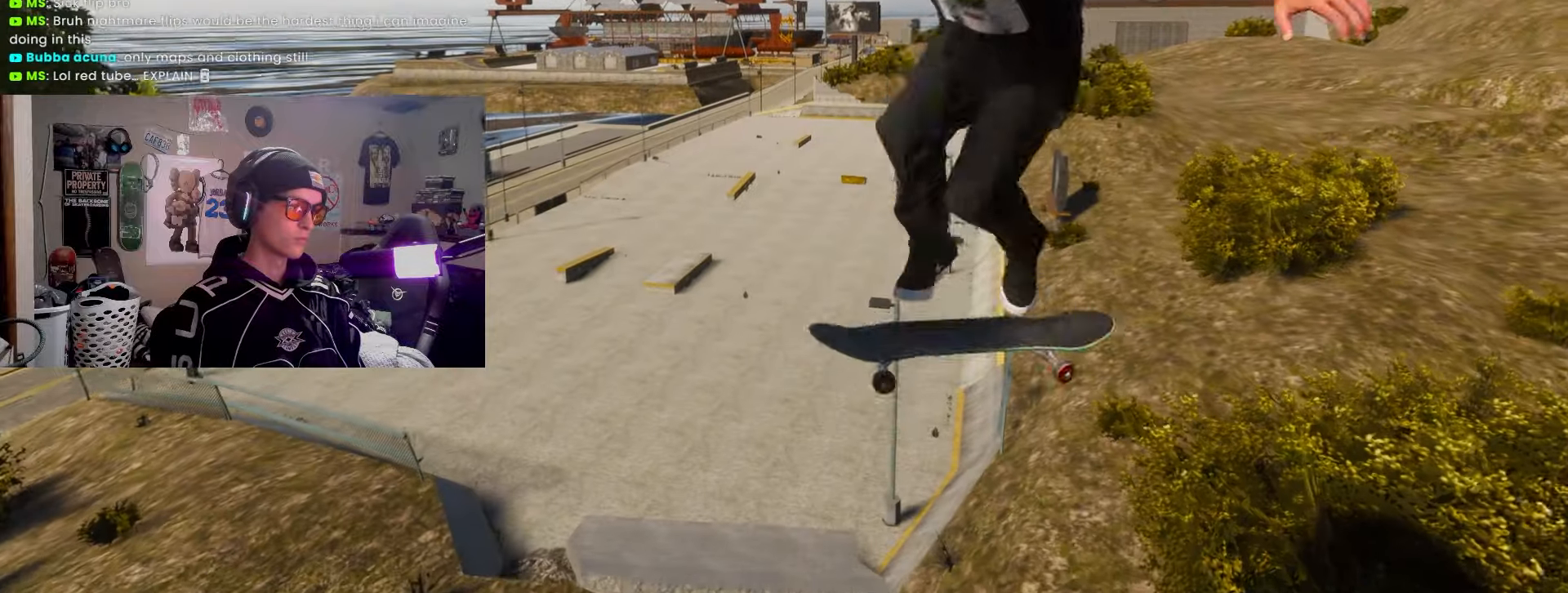
{"buttons": ["R1"], "left_stick": "center", "right_stick": "center", "events": [[100, "R1", "down"], [433, "L2", "up"]]}
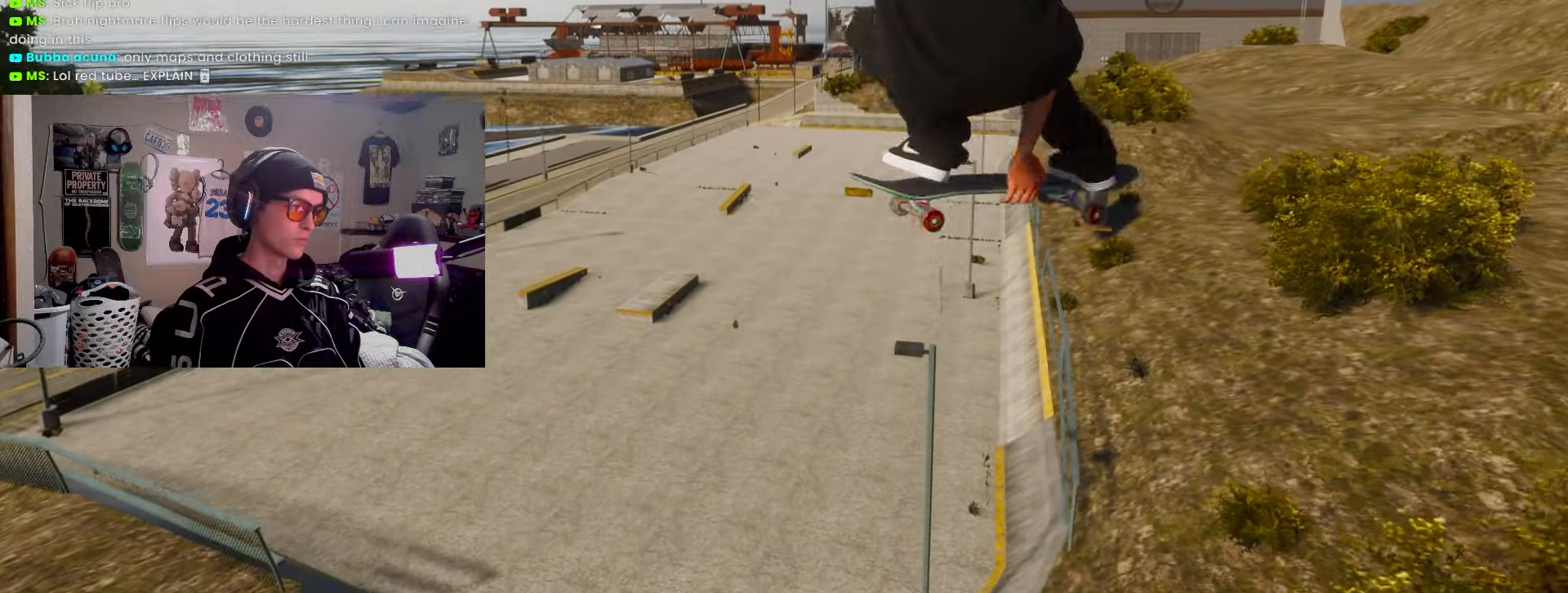
{"buttons": ["R1"], "left_stick": "center", "right_stick": "center", "events": [[217, "L2", "down"], [400, "L2", "up"]]}
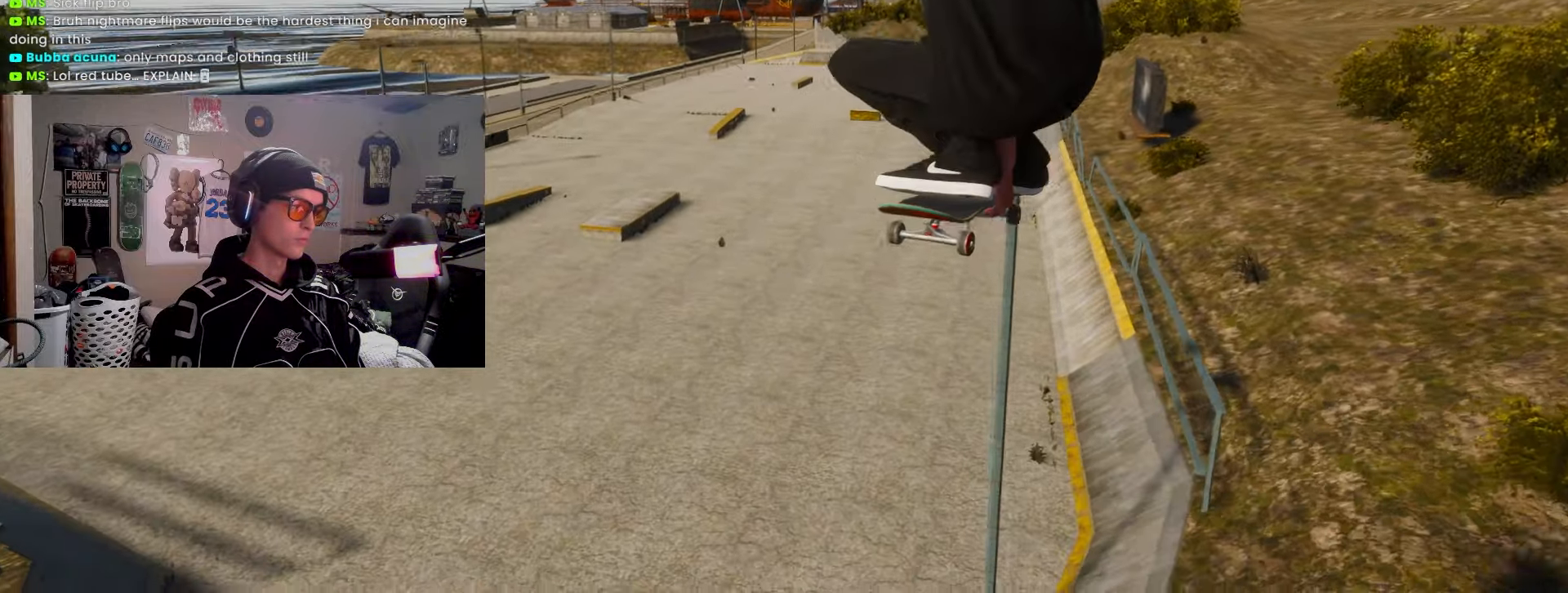
{"buttons": [], "left_stick": "center", "right_stick": "center", "events": [[17, "R1", "up"], [250, "L2", "down"], [483, "L2", "up"]]}
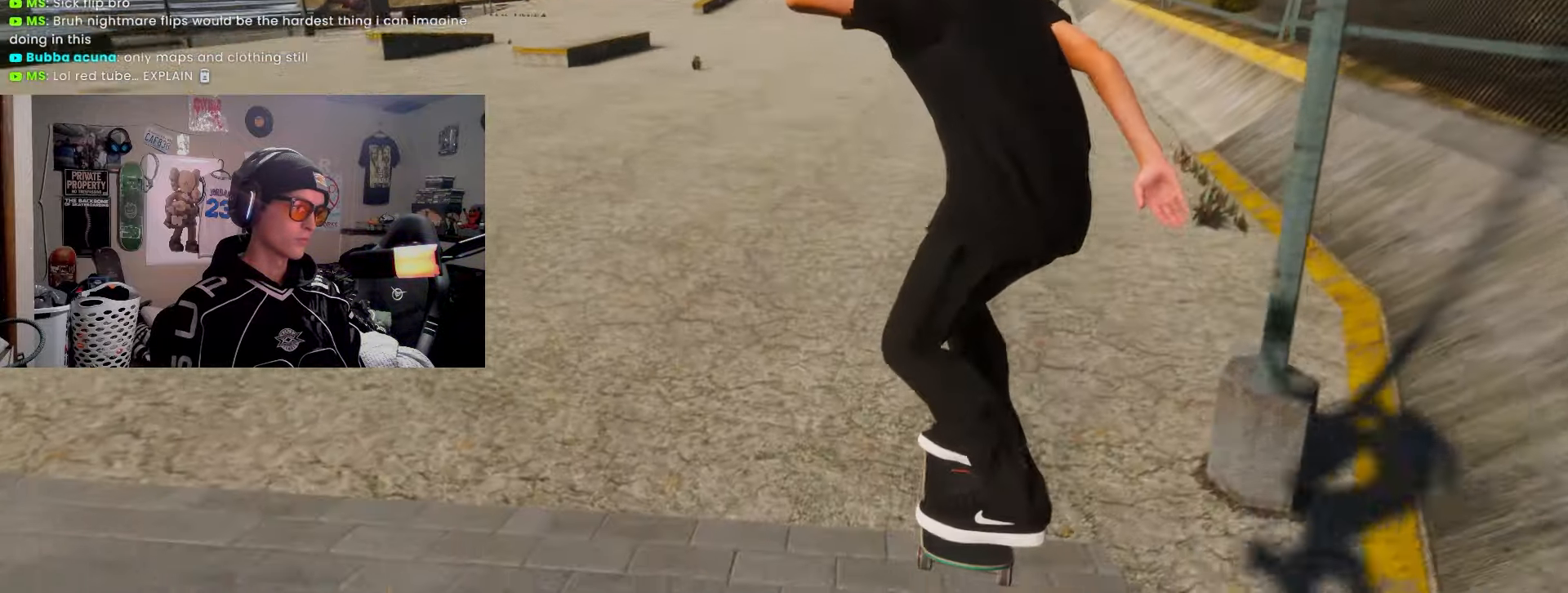
{"buttons": ["R2"], "left_stick": "center", "right_stick": "center", "events": [[450, "R2", "down"]]}
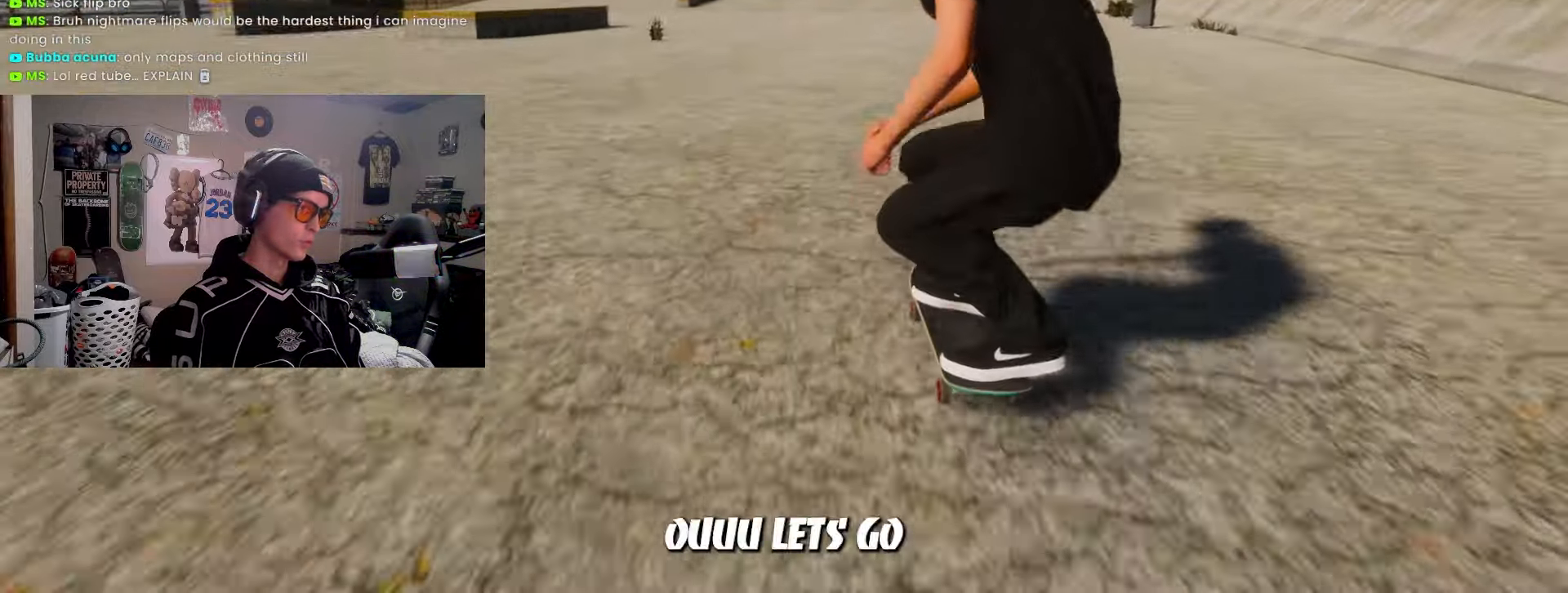
{"buttons": ["R2"], "left_stick": "center", "right_stick": "center", "events": [[83, "R2", "up"], [450, "R2", "down"]]}
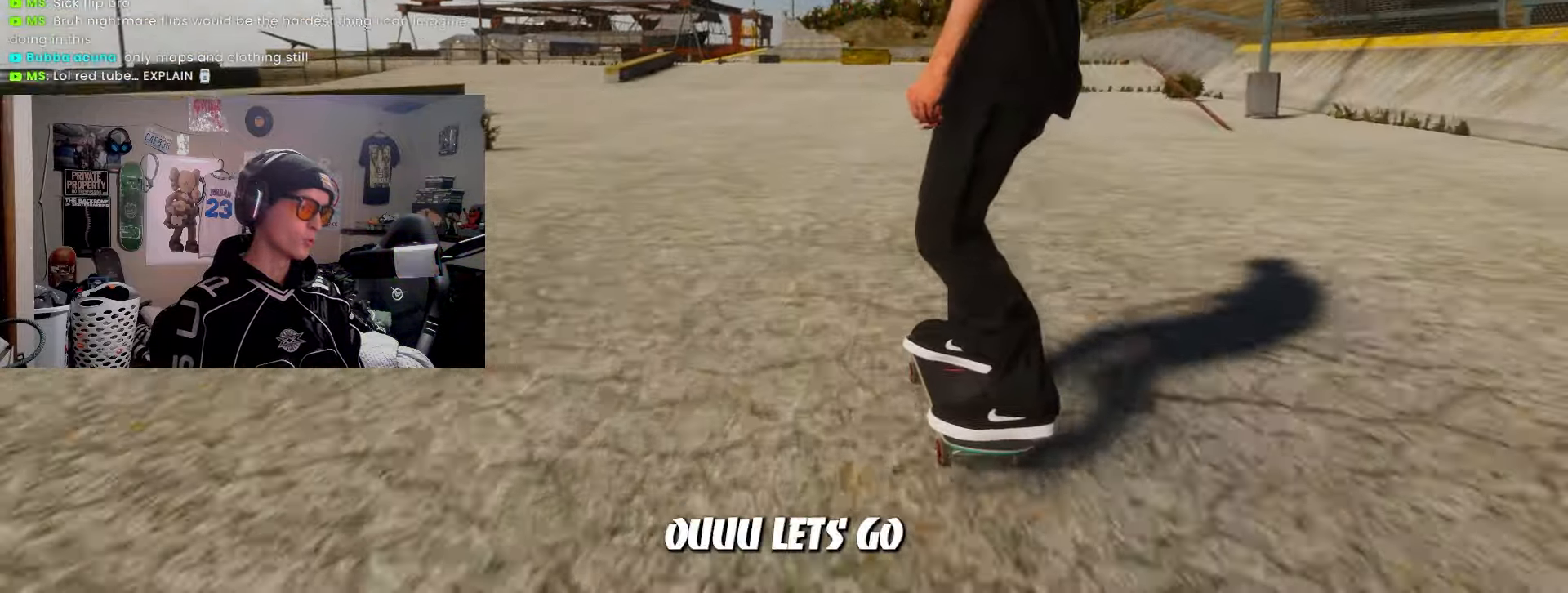
{"buttons": ["R2"], "left_stick": "center", "right_stick": "center", "events": [[50, "R2", "up"], [433, "R2", "down"]]}
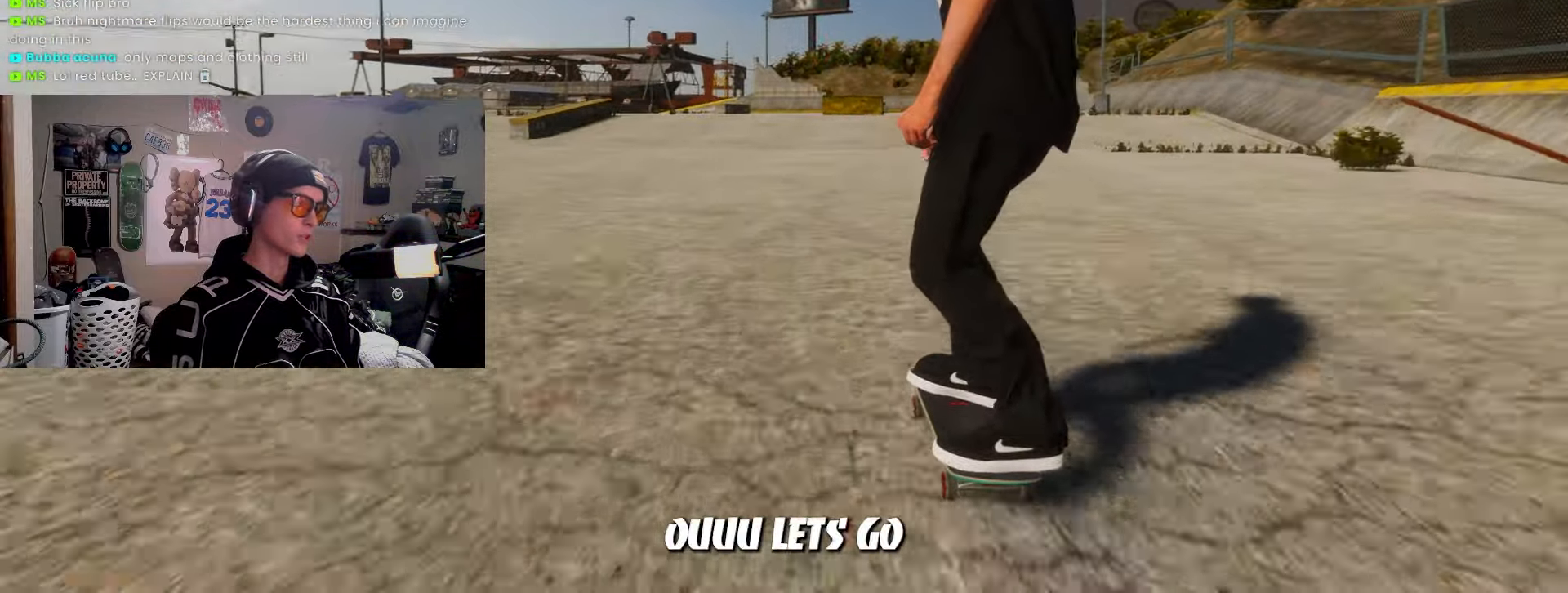
{"buttons": [], "left_stick": "center", "right_stick": "center", "events": [[17, "R2", "up"], [283, "R2", "down"], [383, "R2", "up"]]}
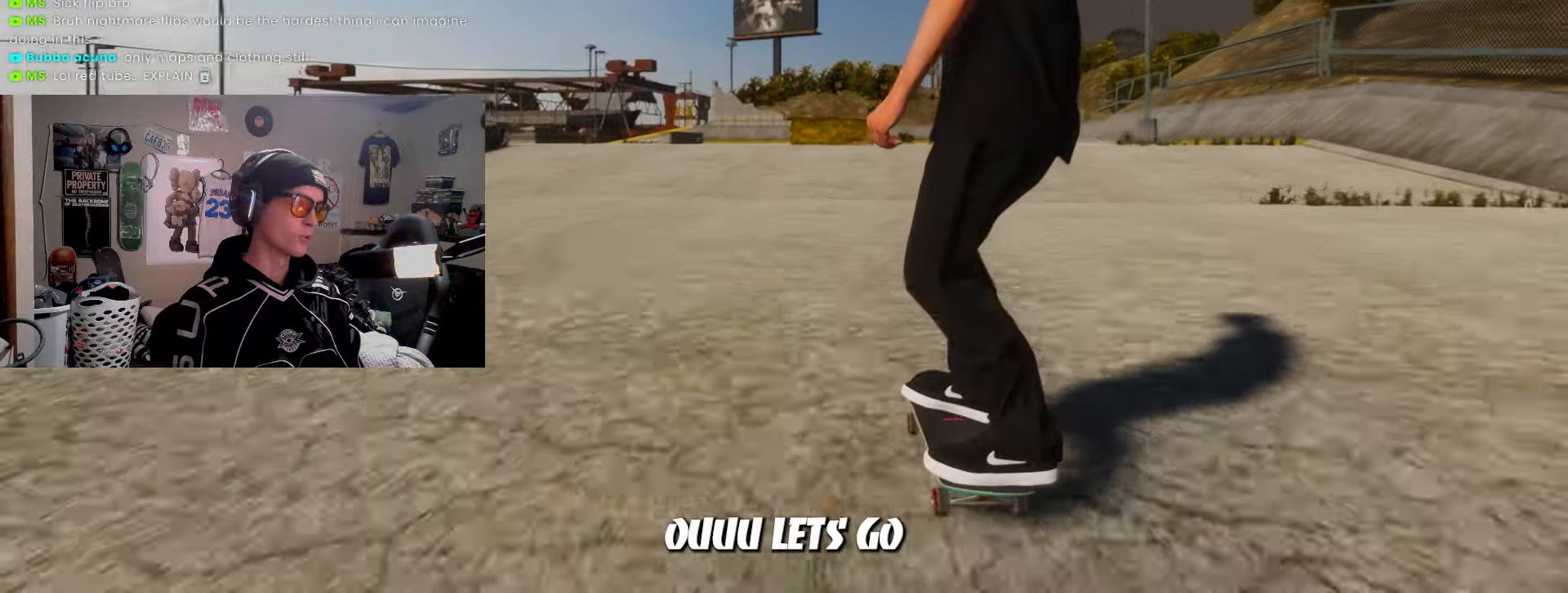
{"buttons": [], "left_stick": "center", "right_stick": "up", "events": [[250, "right_stick", "up"]]}
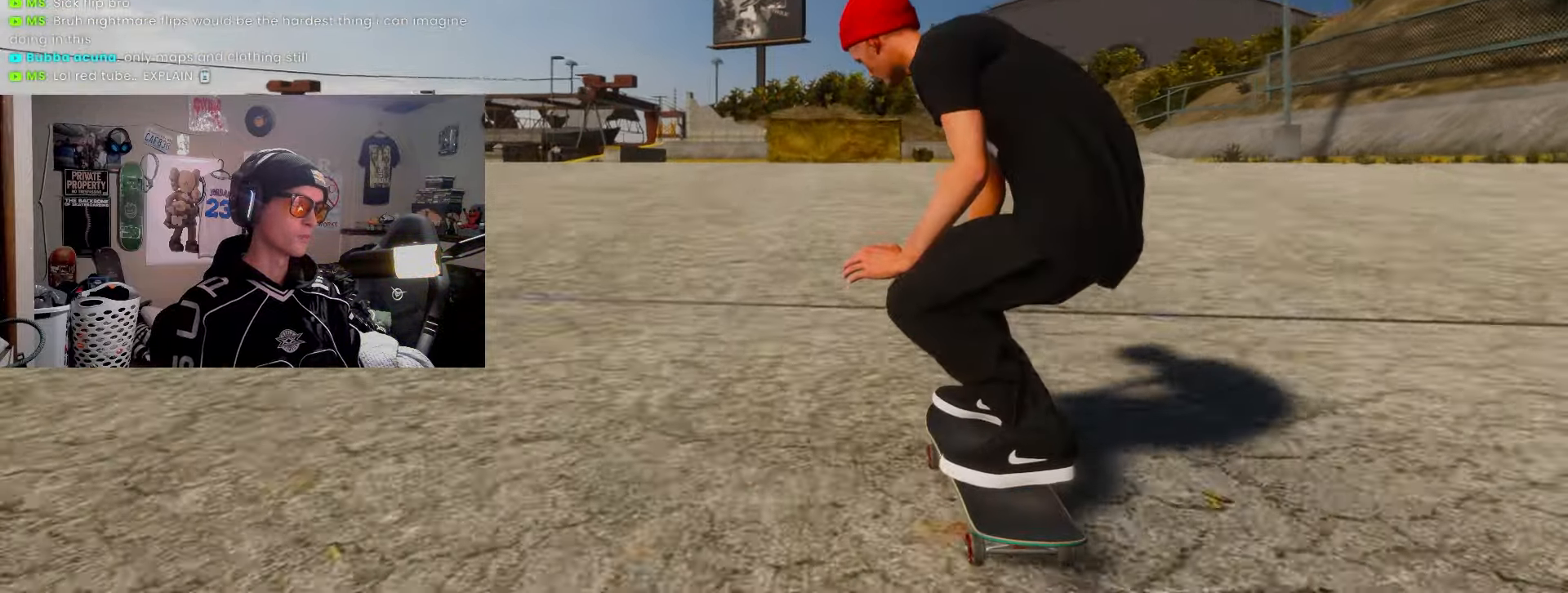
{"buttons": [], "left_stick": "center", "right_stick": "center", "events": [[350, "left_stick", "down"], [400, "right_stick", "center"], [417, "left_stick", "center"]]}
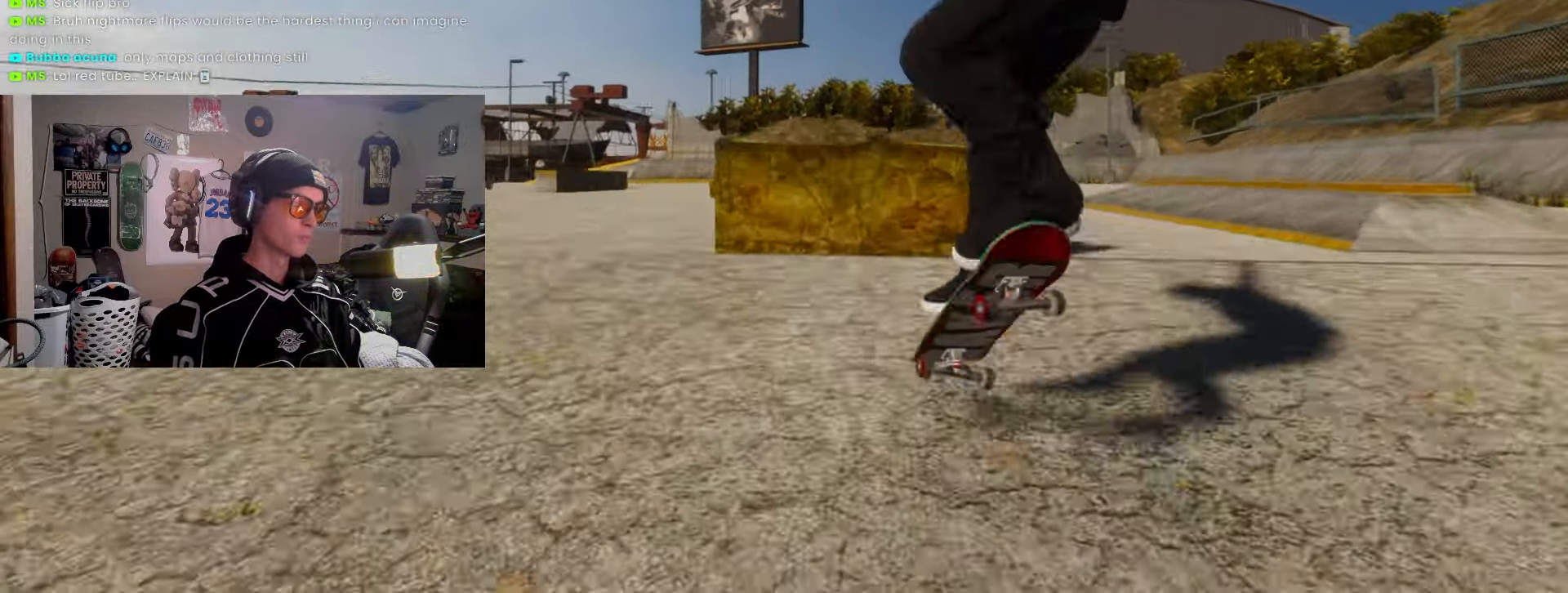
{"buttons": [], "left_stick": "center", "right_stick": "center", "events": []}
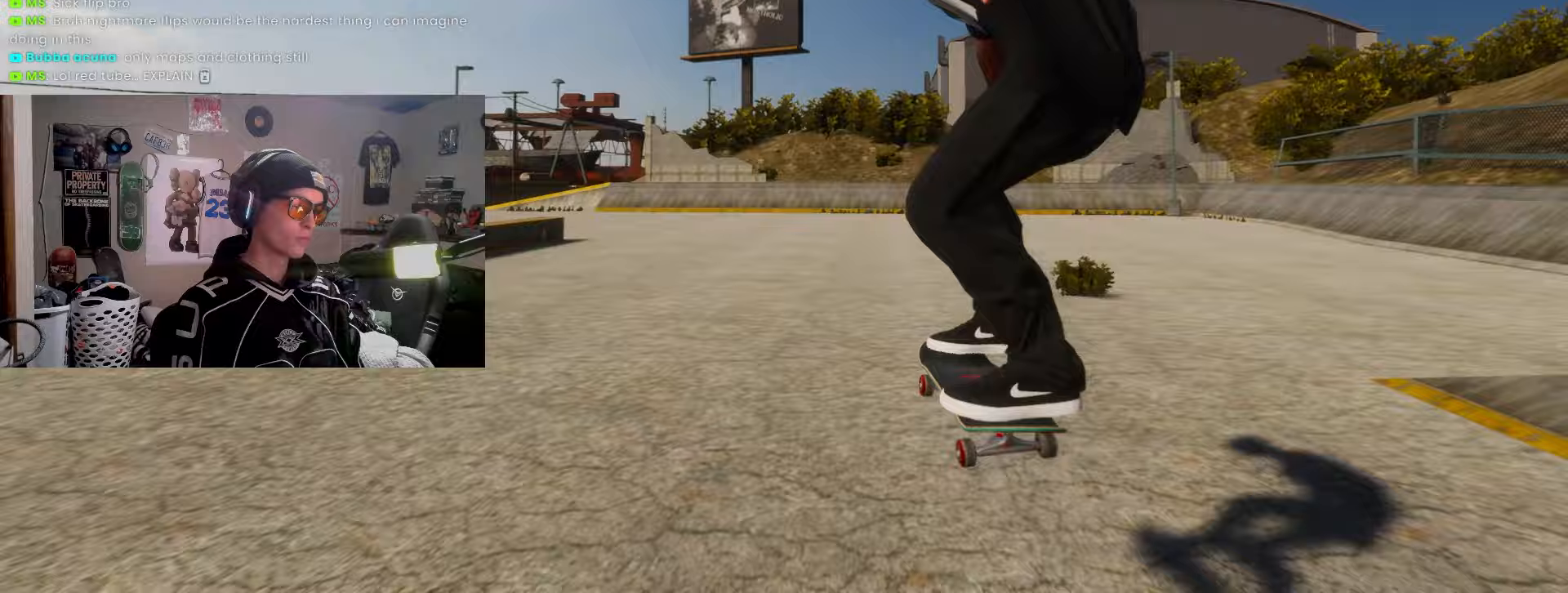
{"buttons": ["L2"], "left_stick": "center", "right_stick": "center", "events": [[267, "L2", "down"]]}
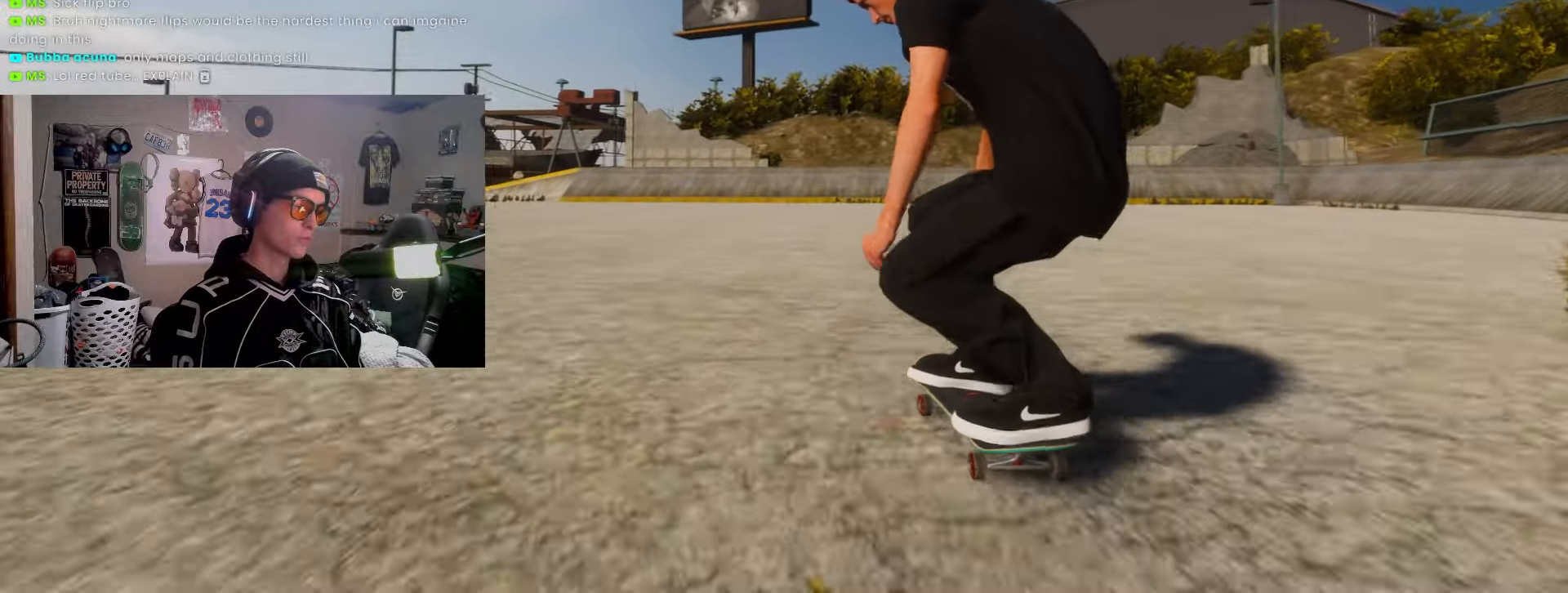
{"buttons": ["SQUARE", "L2"], "left_stick": "center", "right_stick": "center", "events": [[167, "L2", "up"], [417, "L2", "down"], [417, "SQUARE", "down"]]}
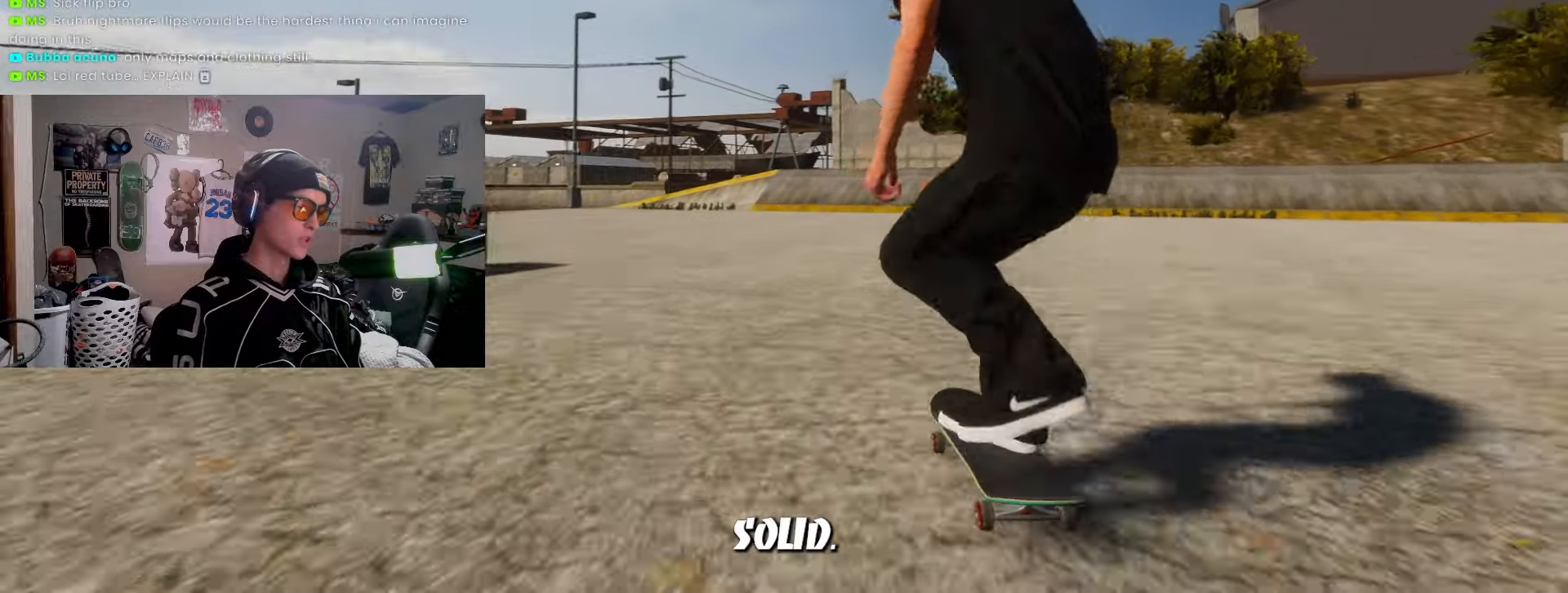
{"buttons": ["L2"], "left_stick": "center", "right_stick": "center", "events": [[50, "L2", "up"], [67, "SQUARE", "up"], [150, "L2", "down"]]}